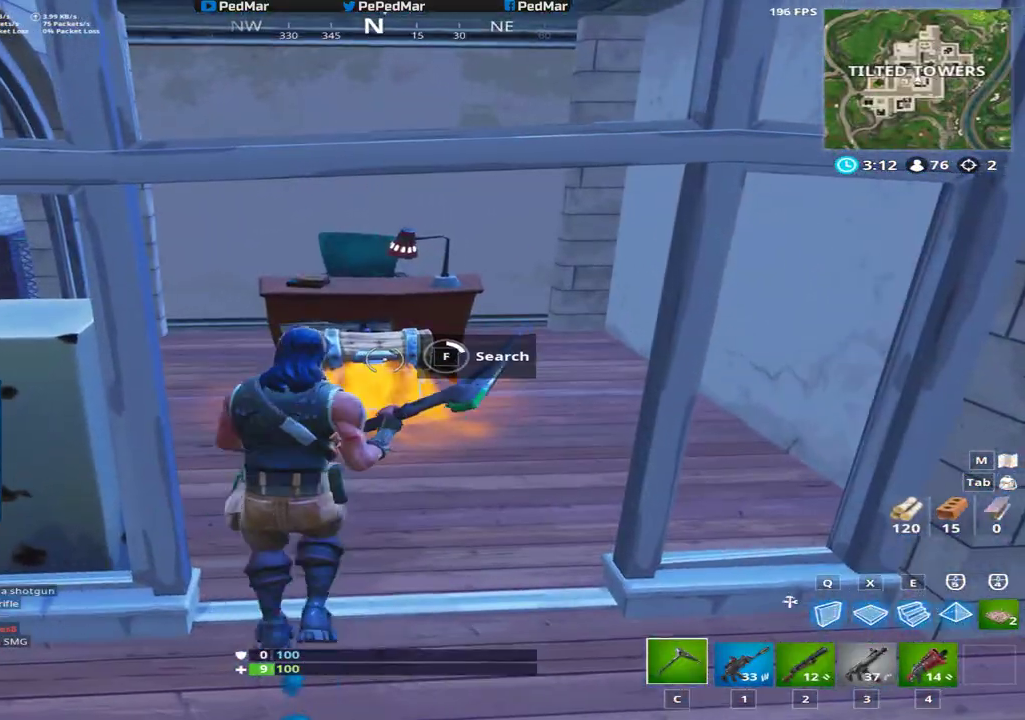
Gameplay with keyboard and mouse; each line is a JSON object with the keys and mouse buttons held at the frame after it. "events" lists presses ("down") and releases ("up") of "a", "c", "ctrl", "d", "e", "f", "q", "r", "s", "shift", "space", "tab", "w", "x", "z", "mouse_left", "mouse_wheel", "mouse_right", "mouse_mb4" and "mouse_mb5" between this image and that frame as [ms after this image, input, new state], when the widget could be followed in between. "mouse_left", "mouse_wheel", "mouse_right", "mouse_mb4", "mouse_mb5" = the "left", "wheel", "right", "mb4", "mb5" buttons of the "mouse" list. No other keys are recorded. "wheel" means that the mouse wheel is clicked or scrolled. Not read: mouse_move.
{"keys": ["f", "s", "shift"], "mouse": [], "events": [[434, "s", "down"]]}
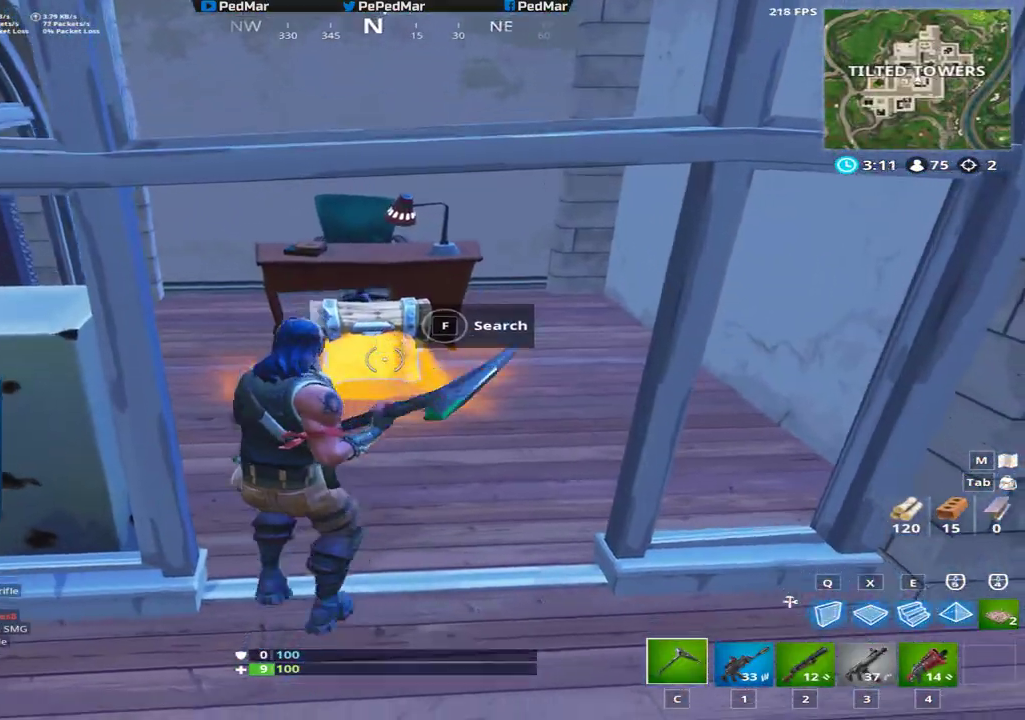
{"keys": ["d", "shift"], "mouse": [], "events": [[83, "f", "up"], [467, "s", "up"], [483, "d", "down"]]}
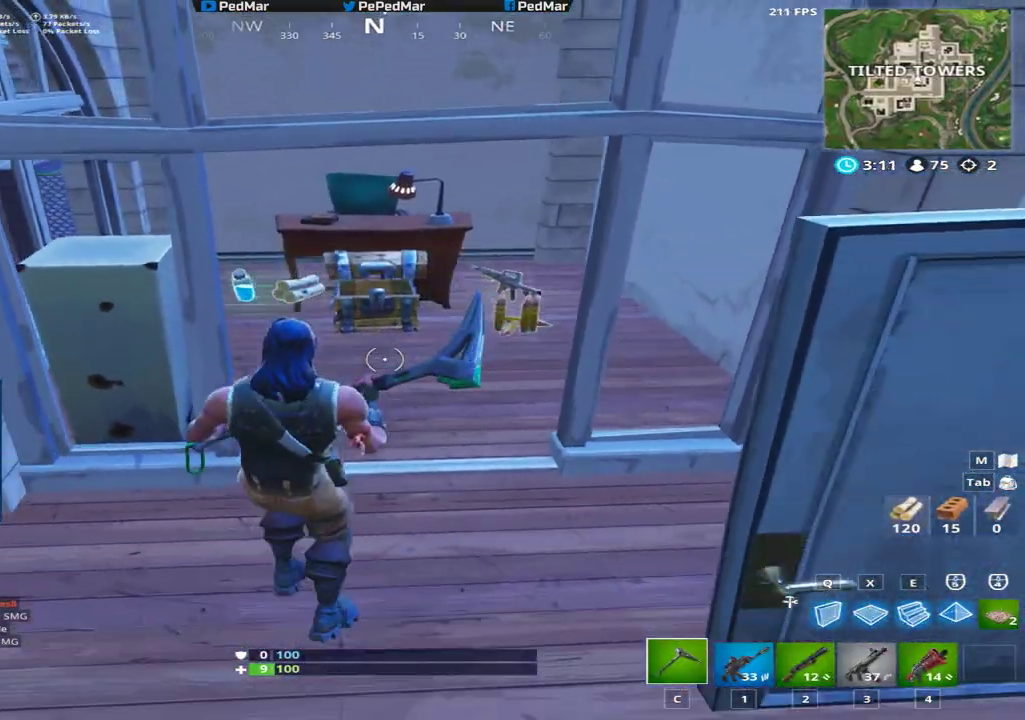
{"keys": ["shift"], "mouse": [], "events": [[83, "w", "down"], [317, "d", "up"], [501, "w", "up"]]}
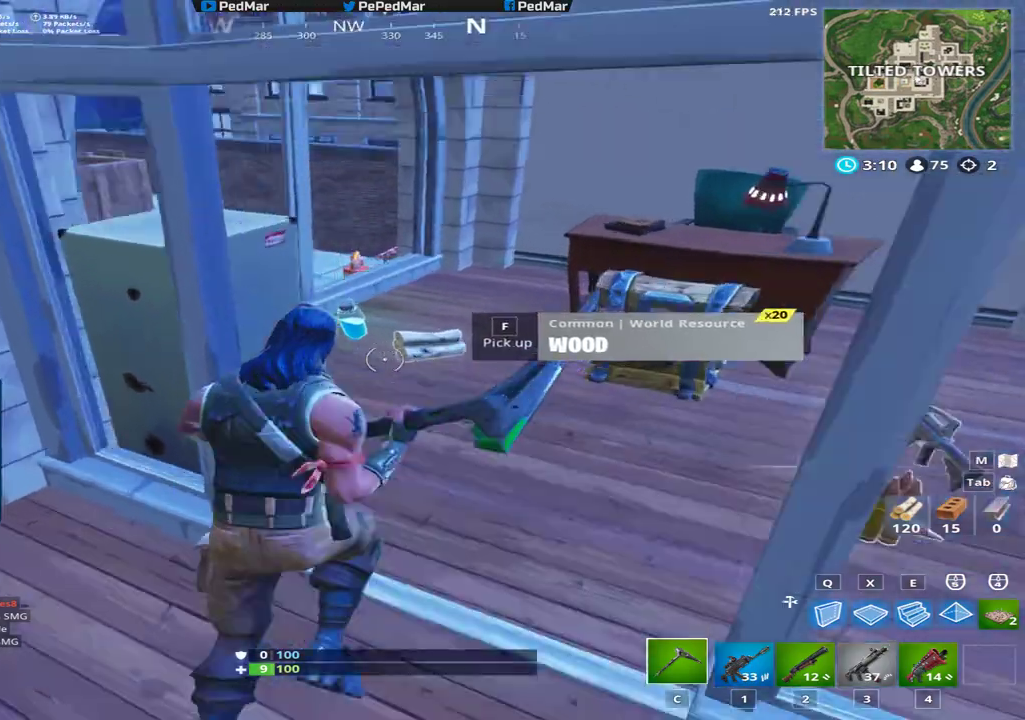
{"keys": ["shift"], "mouse": [], "events": [[83, "f", "down"], [166, "f", "up"], [216, "a", "down"], [233, "a", "up"], [233, "f", "down"], [300, "f", "up"], [383, "f", "down"], [450, "f", "up"]]}
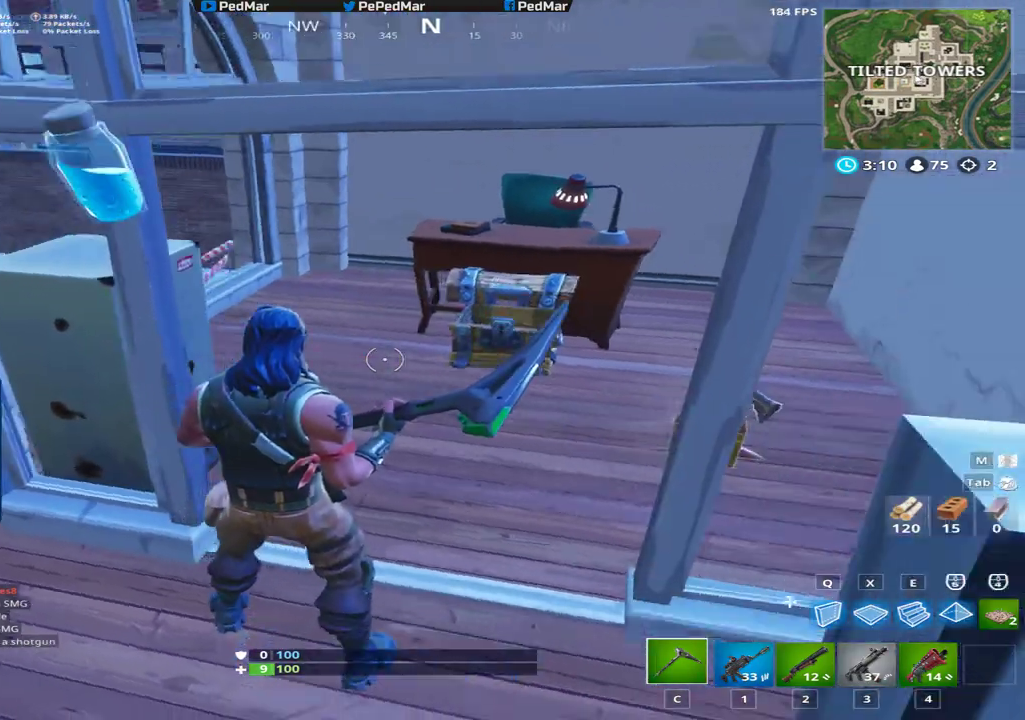
{"keys": ["d", "shift"], "mouse": [], "events": [[100, "w", "down"], [200, "f", "down"], [250, "w", "up"], [267, "f", "up"], [367, "d", "down"]]}
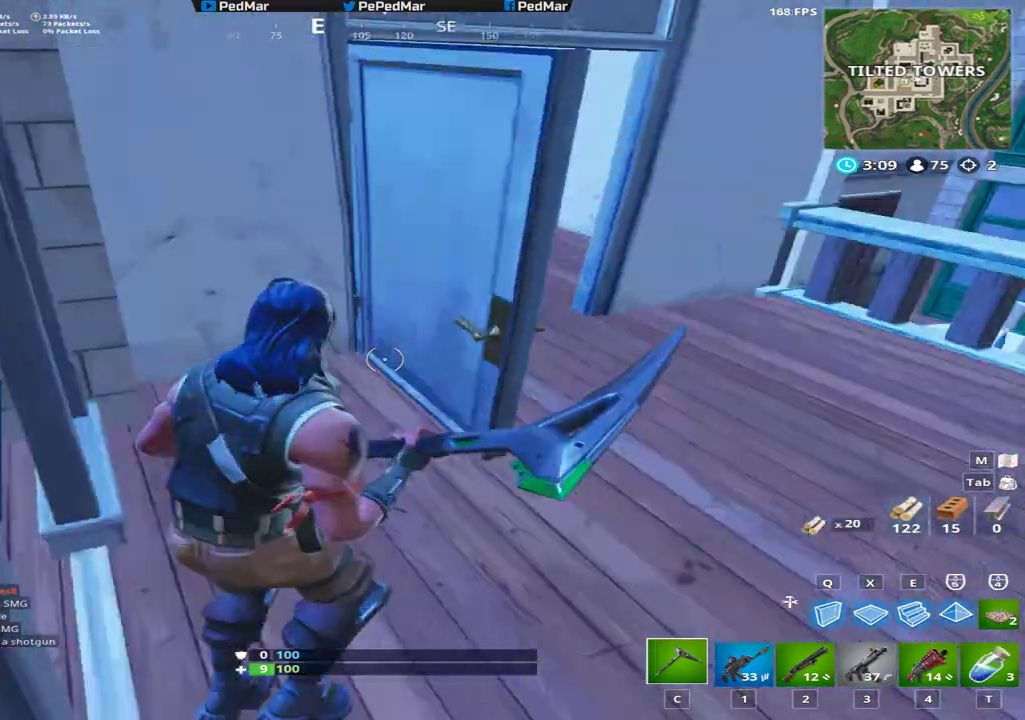
{"keys": ["shift", "w"], "mouse": [], "events": [[66, "w", "down"], [367, "d", "up"]]}
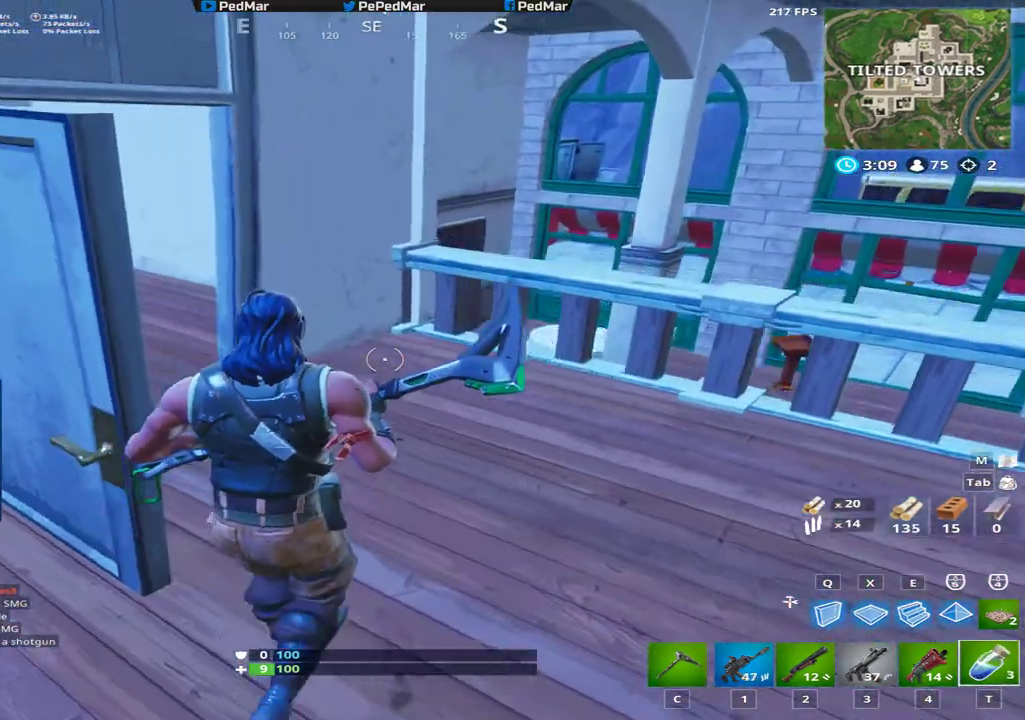
{"keys": ["shift", "w"], "mouse": [], "events": [[217, "a", "down"], [334, "a", "up"]]}
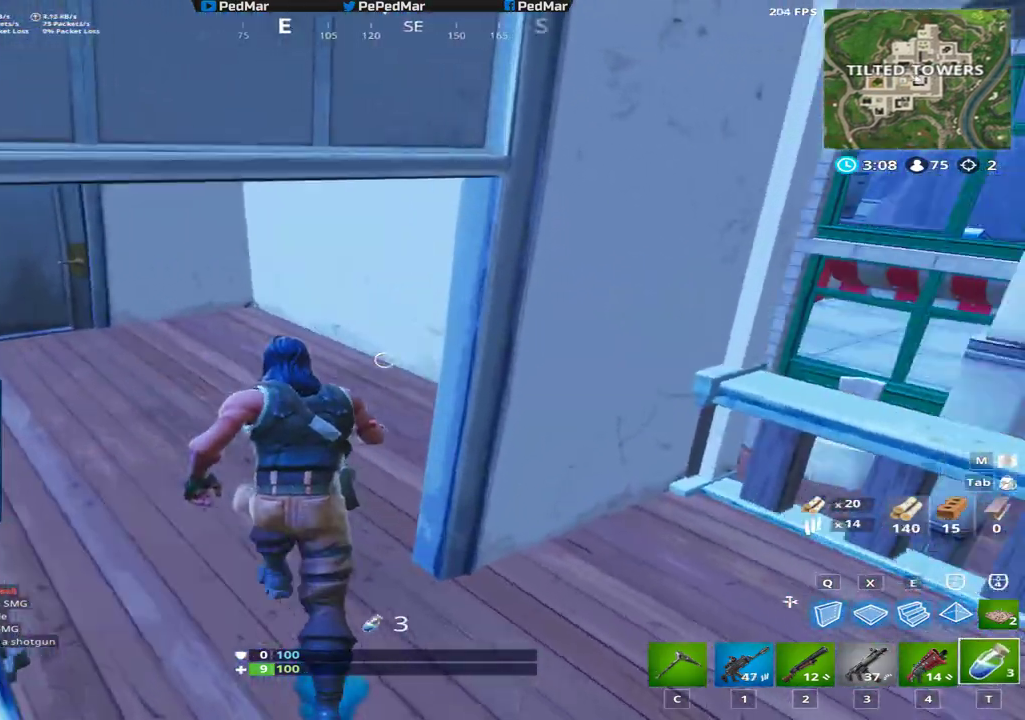
{"keys": [], "mouse": [], "events": [[216, "d", "down"], [300, "d", "up"], [317, "mouse_left", "down"], [433, "mouse_left", "up"], [450, "shift", "up"], [450, "w", "up"]]}
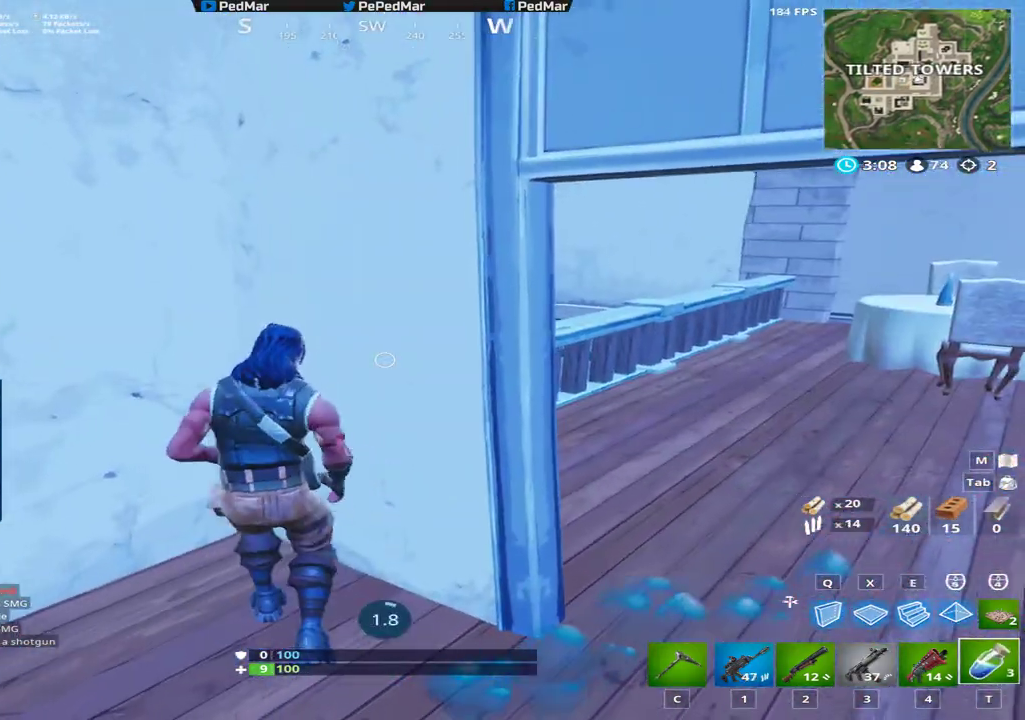
{"keys": [], "mouse": [], "events": []}
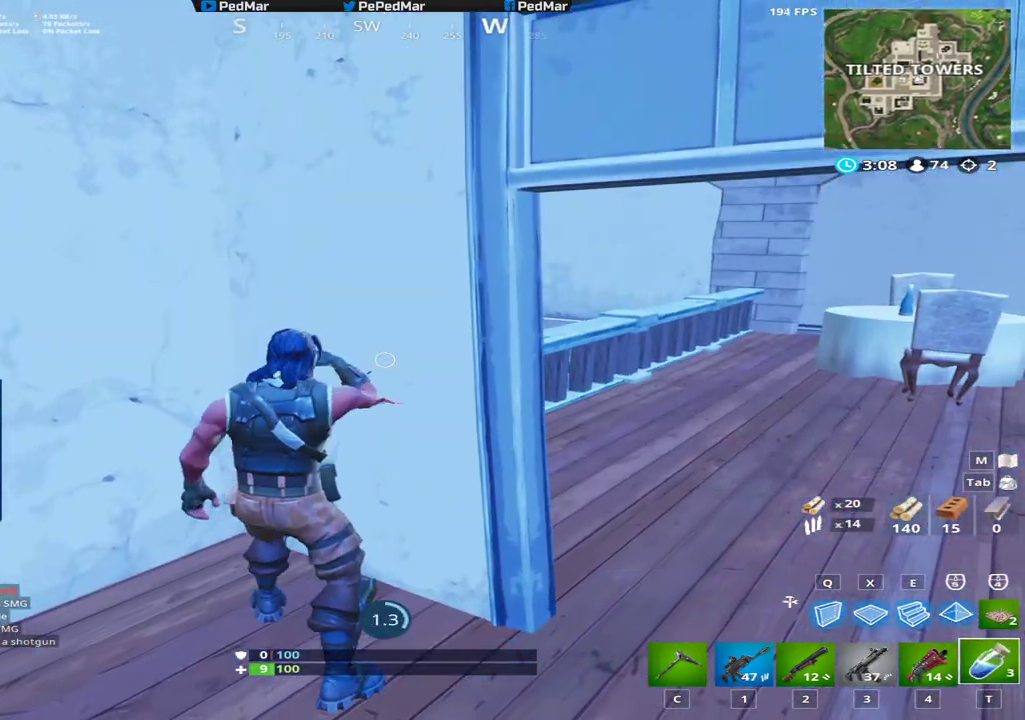
{"keys": [], "mouse": [], "events": []}
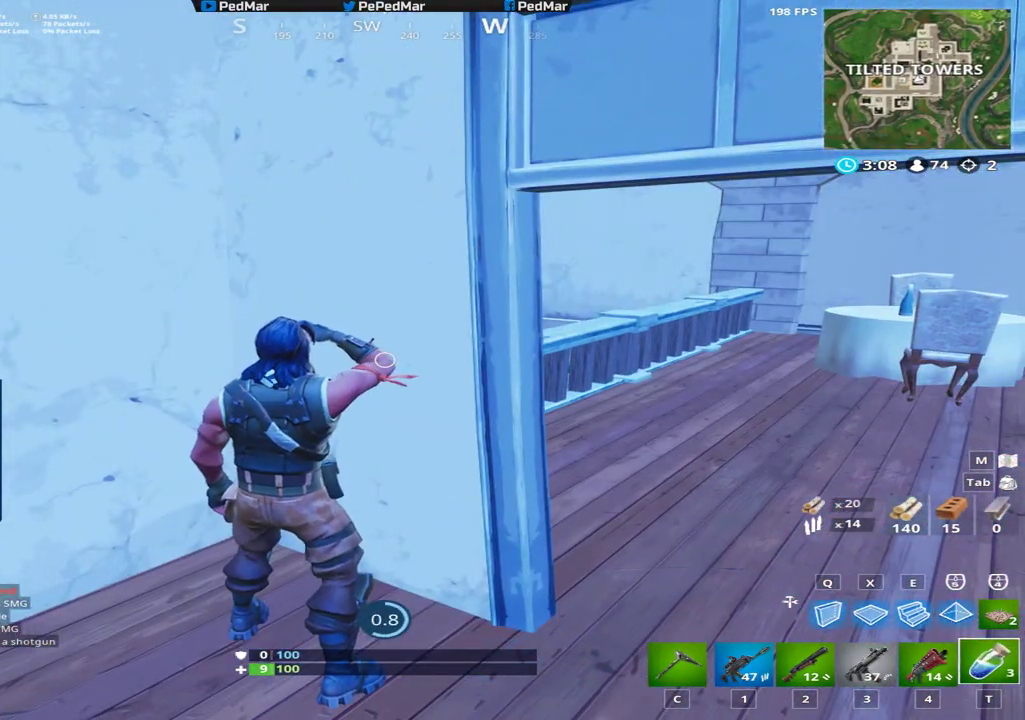
{"keys": [], "mouse": ["left"], "events": [[501, "mouse_left", "down"]]}
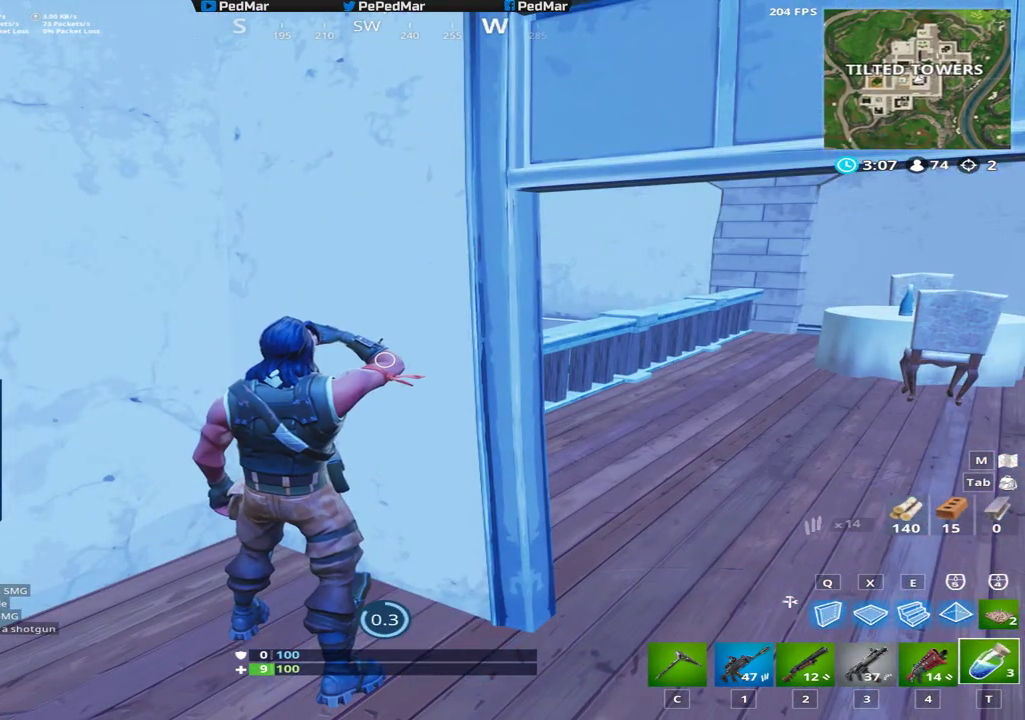
{"keys": [], "mouse": ["left"], "events": [[100, "mouse_left", "up"], [150, "mouse_left", "down"], [233, "mouse_left", "up"], [300, "mouse_left", "down"], [383, "mouse_left", "up"], [433, "mouse_left", "down"]]}
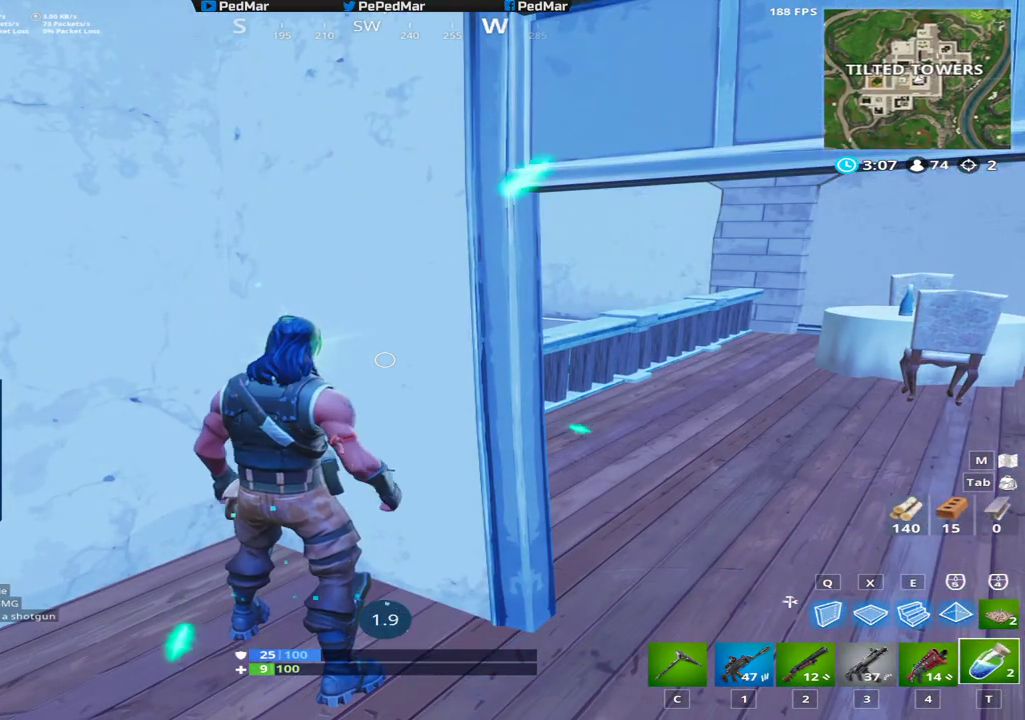
{"keys": [], "mouse": [], "events": [[17, "mouse_left", "up"], [84, "mouse_left", "down"], [134, "mouse_left", "up"]]}
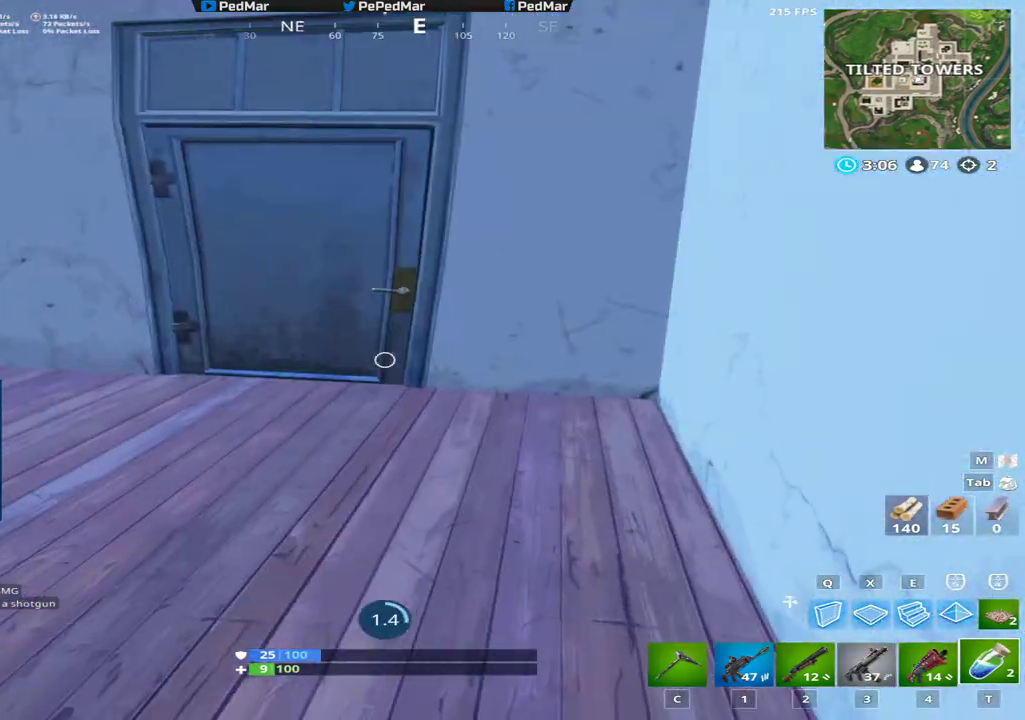
{"keys": [], "mouse": [], "events": []}
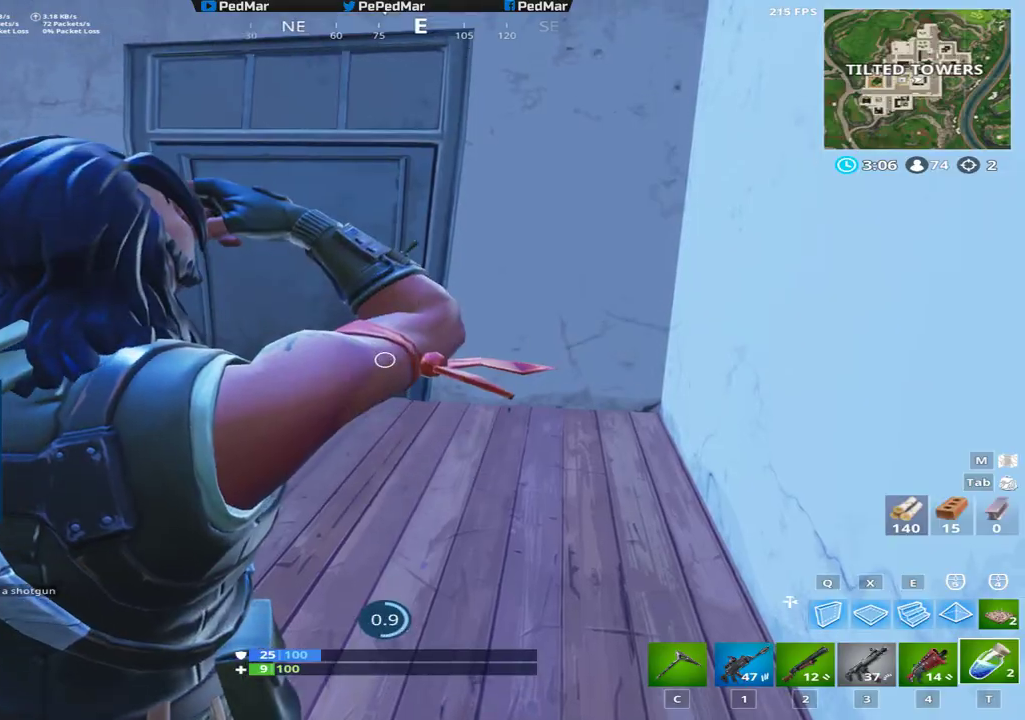
{"keys": [], "mouse": [], "events": []}
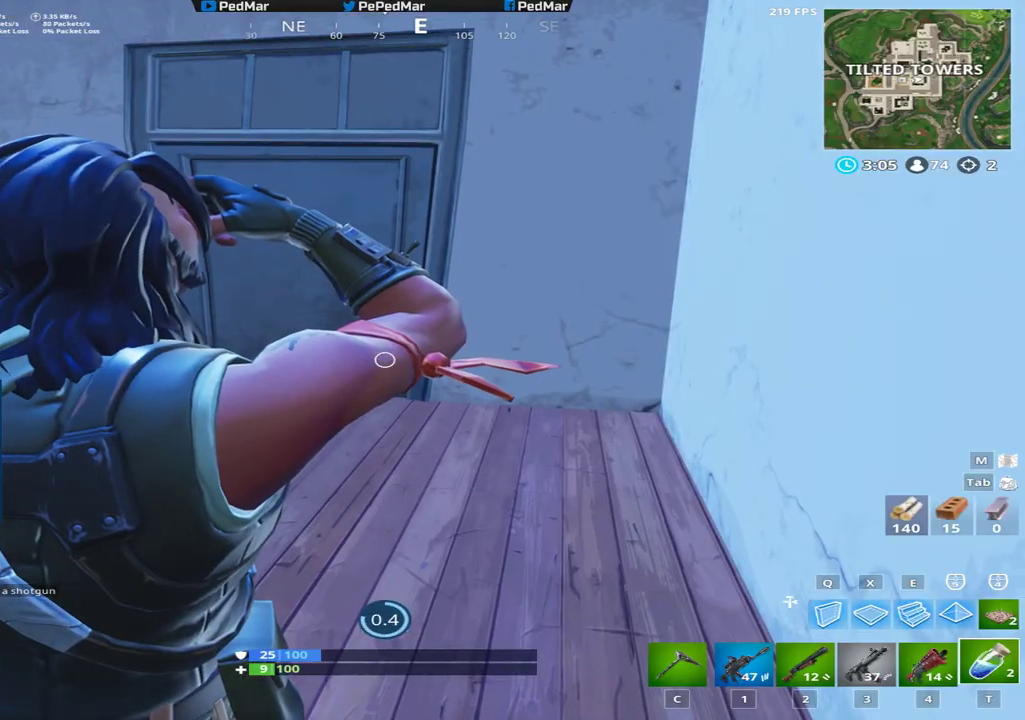
{"keys": ["w"], "mouse": [], "events": [[450, "w", "down"]]}
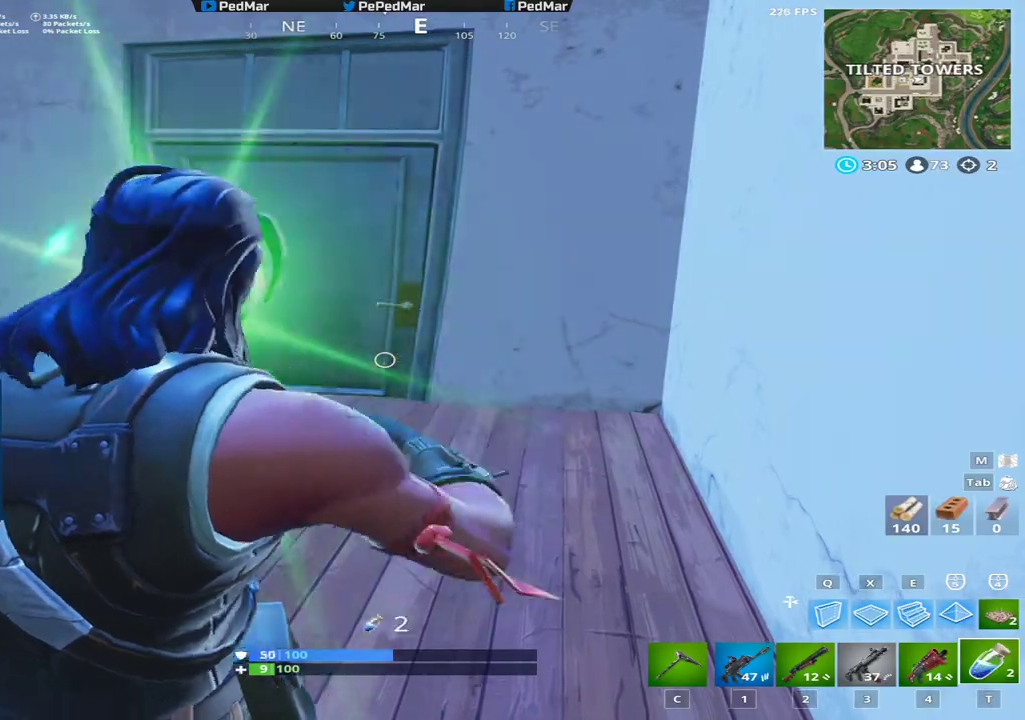
{"keys": ["shift", "w"], "mouse": [], "events": [[50, "shift", "down"], [84, "c", "down"], [200, "c", "up"]]}
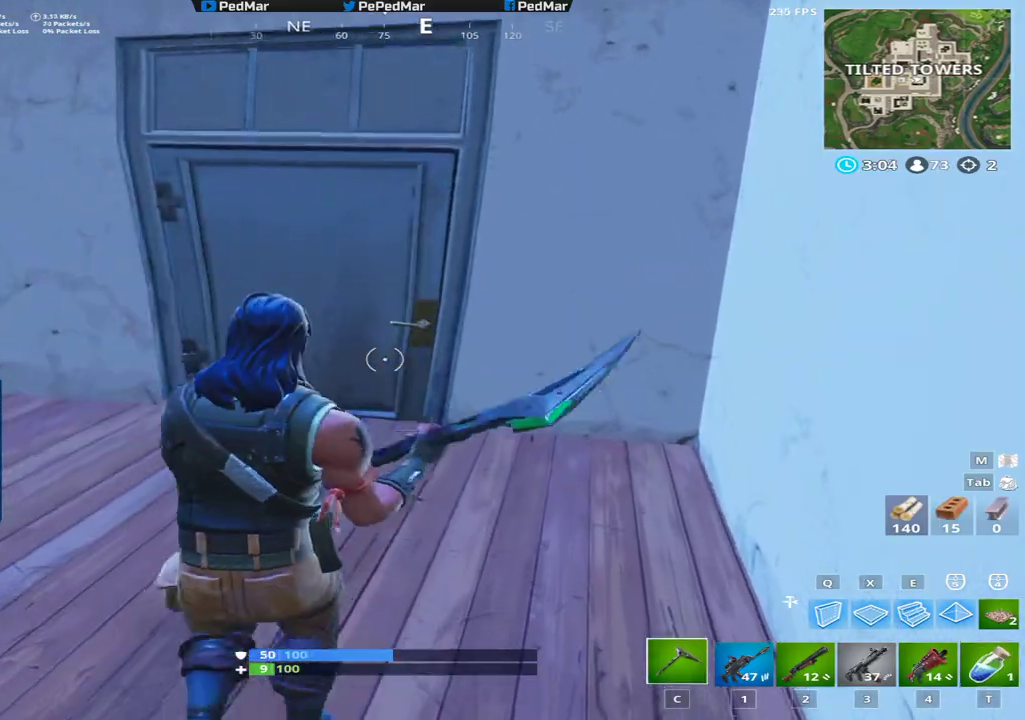
{"keys": ["shift", "w"], "mouse": [], "events": [[133, "f", "down"], [216, "f", "up"]]}
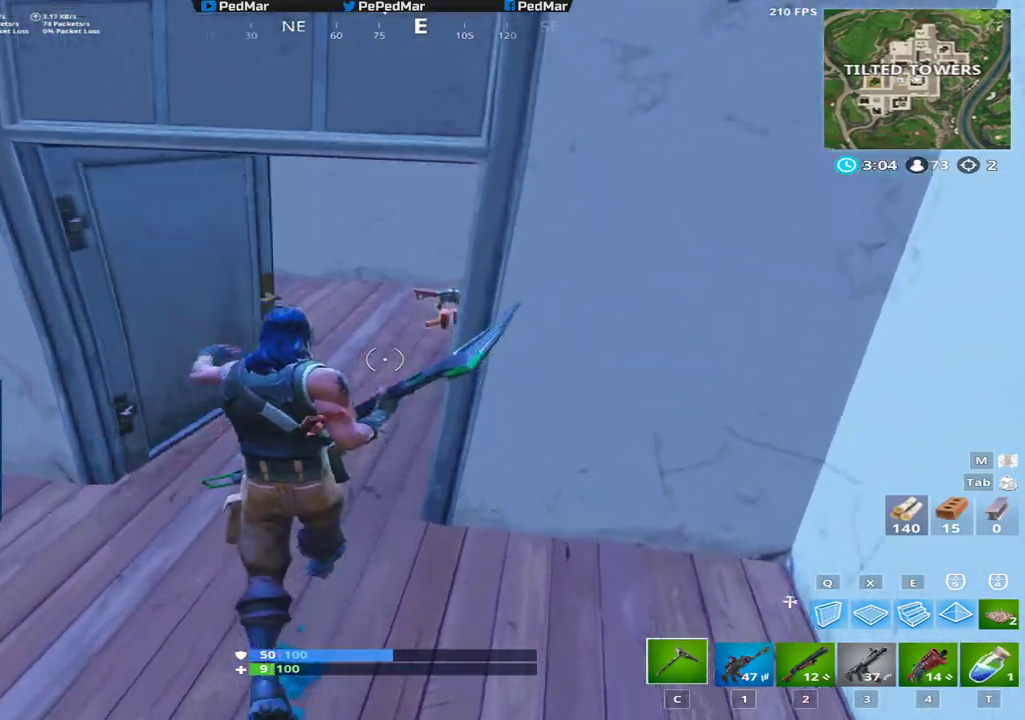
{"keys": ["shift", "w"], "mouse": [], "events": [[267, "f", "down"], [334, "f", "up"]]}
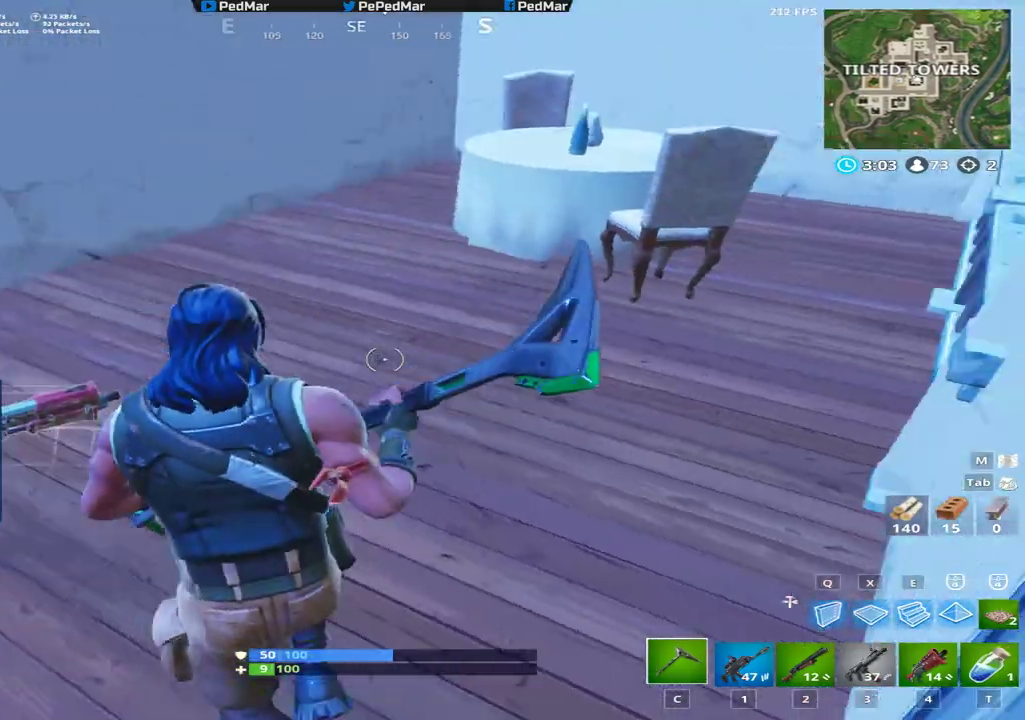
{"keys": ["a", "shift", "w"], "mouse": ["left"], "events": [[467, "mouse_left", "down"], [500, "a", "down"]]}
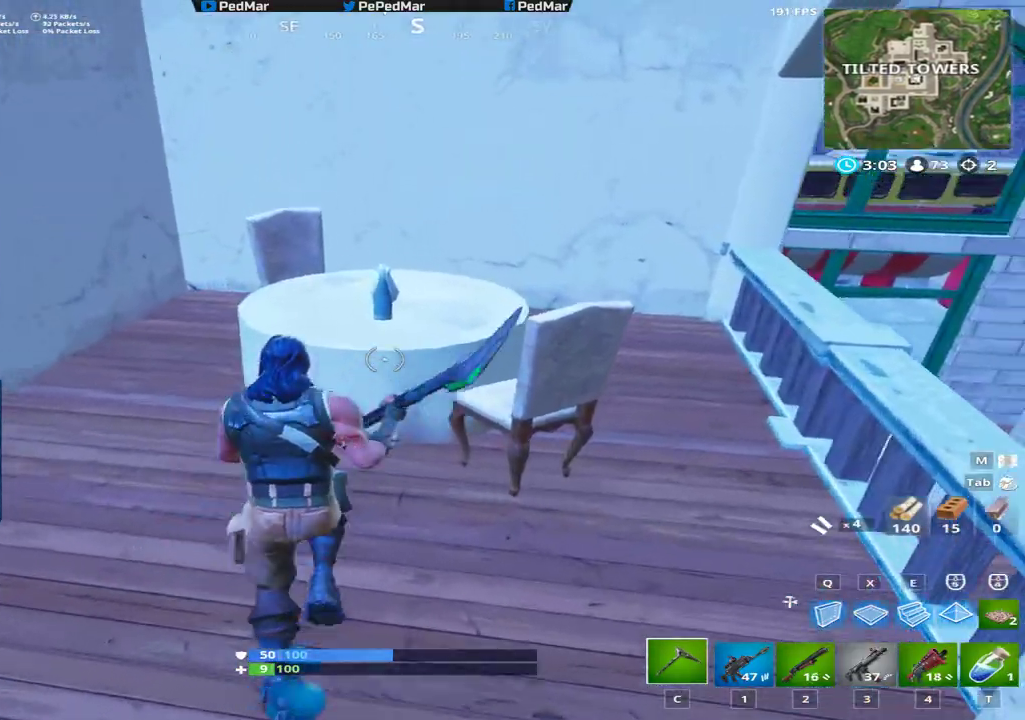
{"keys": ["a", "ctrl", "shift", "w"], "mouse": ["left"], "events": [[417, "ctrl", "down"]]}
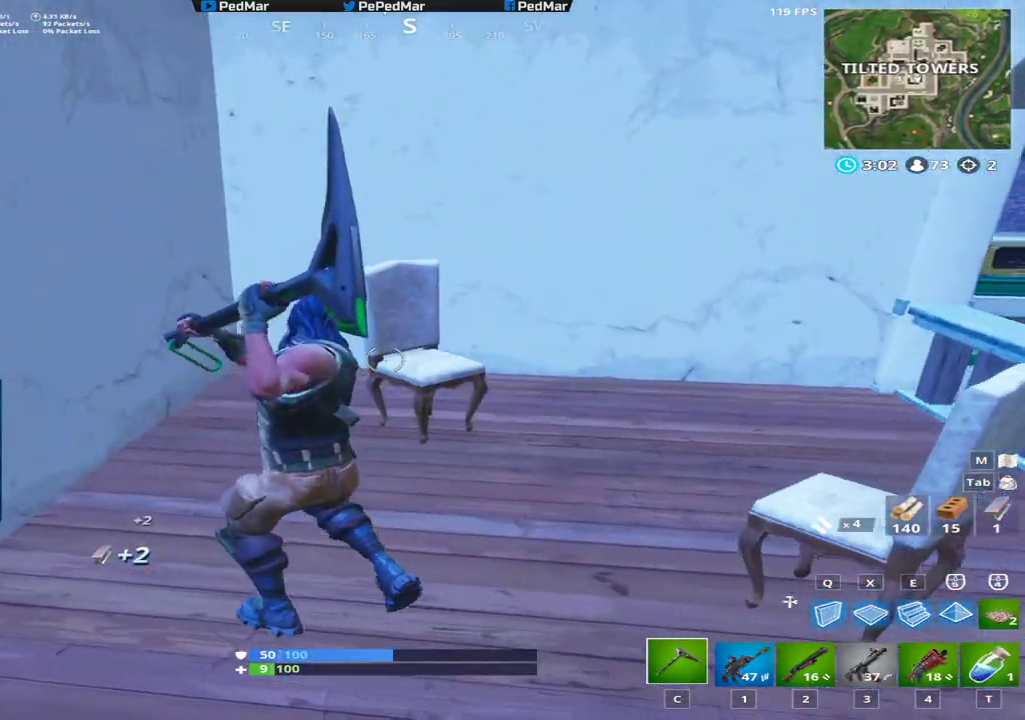
{"keys": ["w"], "mouse": ["left"], "events": [[50, "a", "up"], [66, "ctrl", "up"], [150, "d", "down"], [483, "d", "up"], [483, "shift", "up"]]}
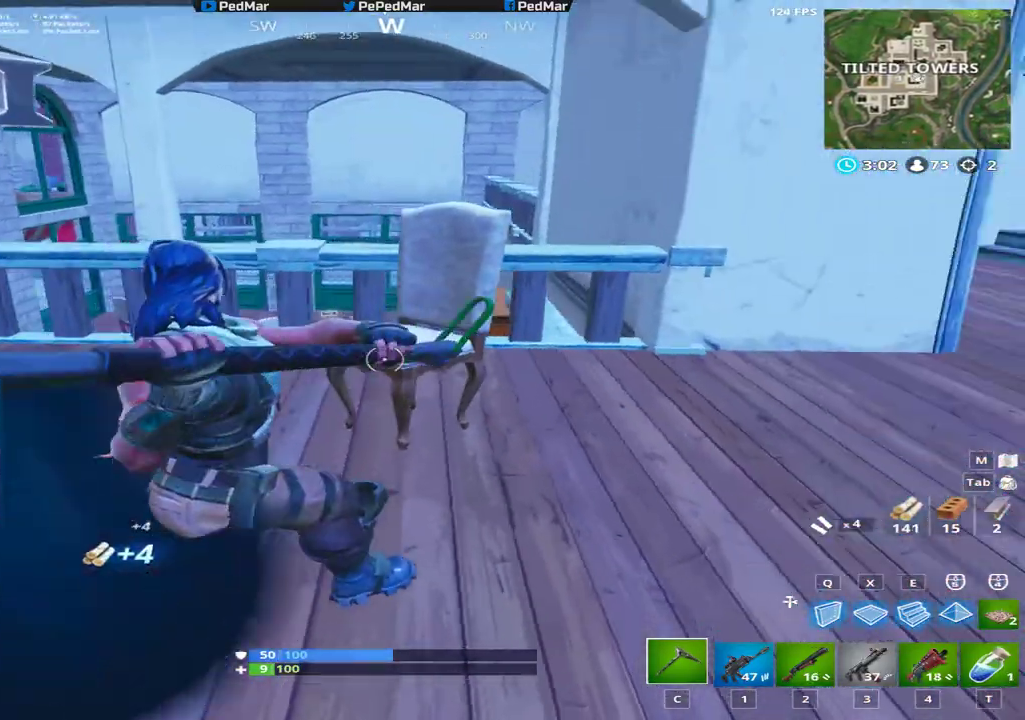
{"keys": ["a", "w"], "mouse": [], "events": [[17, "a", "down"], [67, "w", "up"], [284, "mouse_left", "up"], [484, "w", "down"]]}
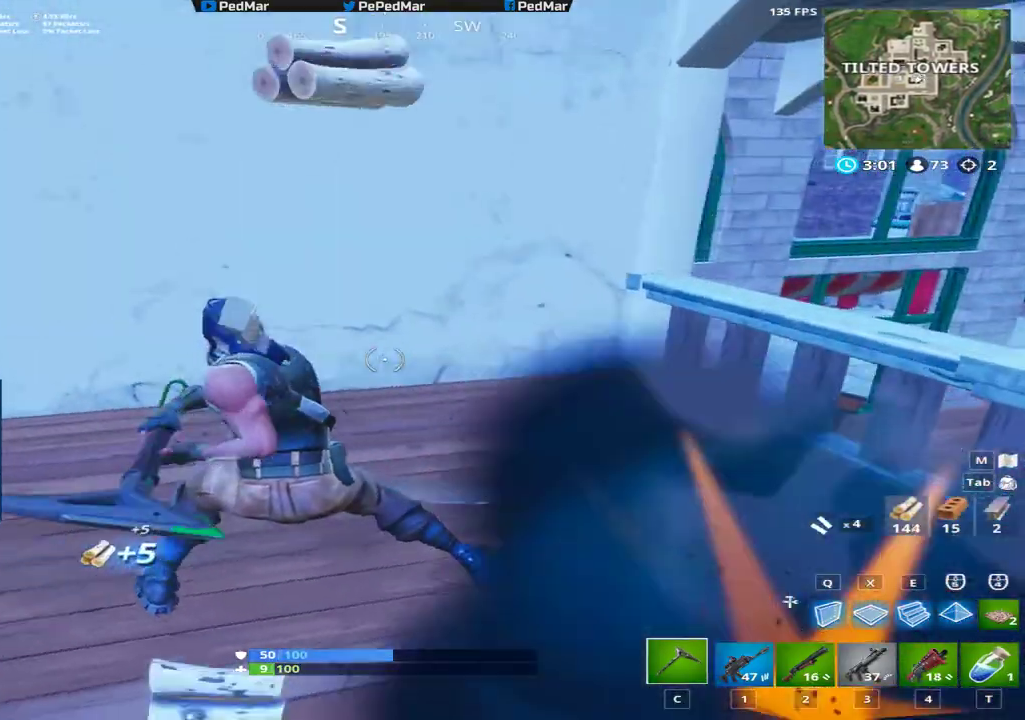
{"keys": ["a"], "mouse": [], "events": [[267, "w", "up"]]}
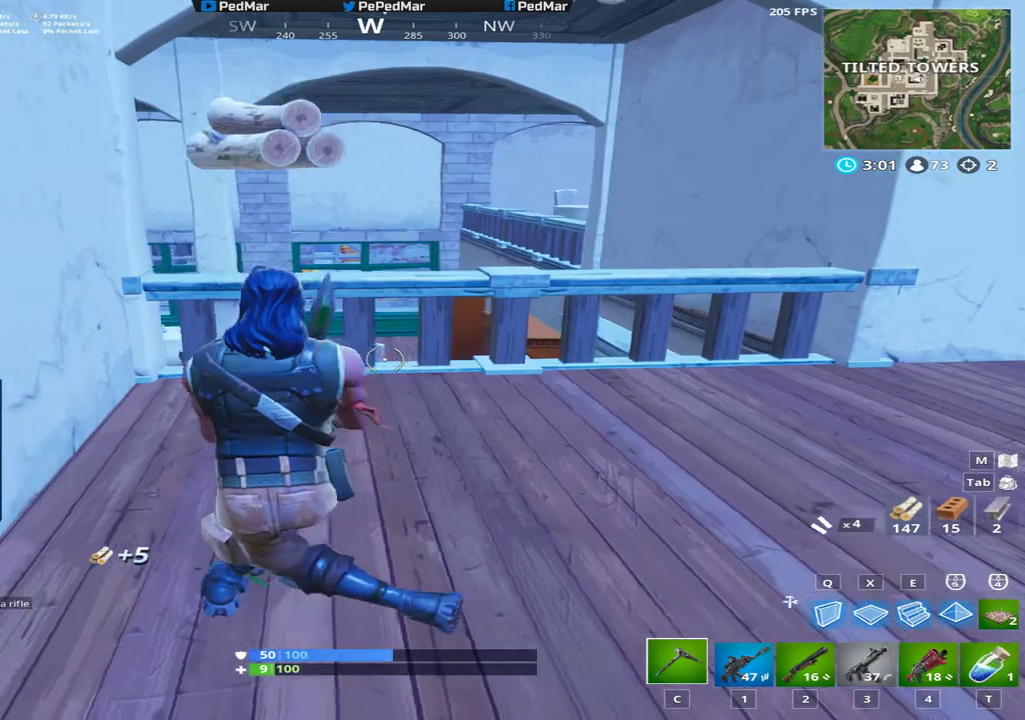
{"keys": [], "mouse": [], "events": [[384, "a", "up"]]}